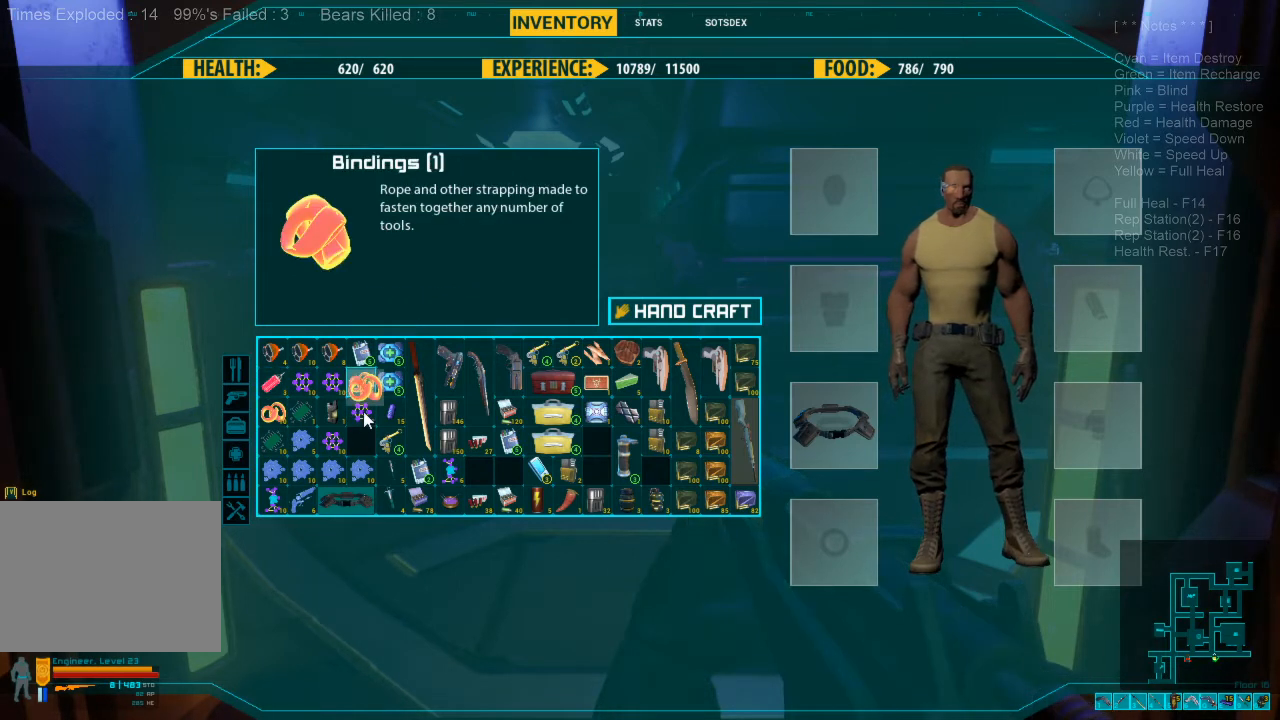
Gameplay with keyboard and mouse; each line is a JSON object with the keys and mouse buttons held at the frame after it. "events" lists presses ("down") and releases ("up") of "1", "2", "3", "4", "a", "alt", "c", "caps_lock", "ctrl", "d", "e", "f", "q", "r", "s", "shift", "space", "super", "tab", "tilde", "v", "w", "x", "z", "mouse_left", "mouse_wheel" and "mouse_right" between this image and that frame as [ms after this image, input, new state], when the widget could be followed in between. "mouse_left", "mouse_wheel", "mouse_right" = the "left", "wheel", "right" buttons of the "mouse" list. No other keys are recorded. "wheel" means that the mouse wheel is clicked or scrolled. Mouse movement is not recorded.
{"keys": [], "mouse": ["left"], "events": []}
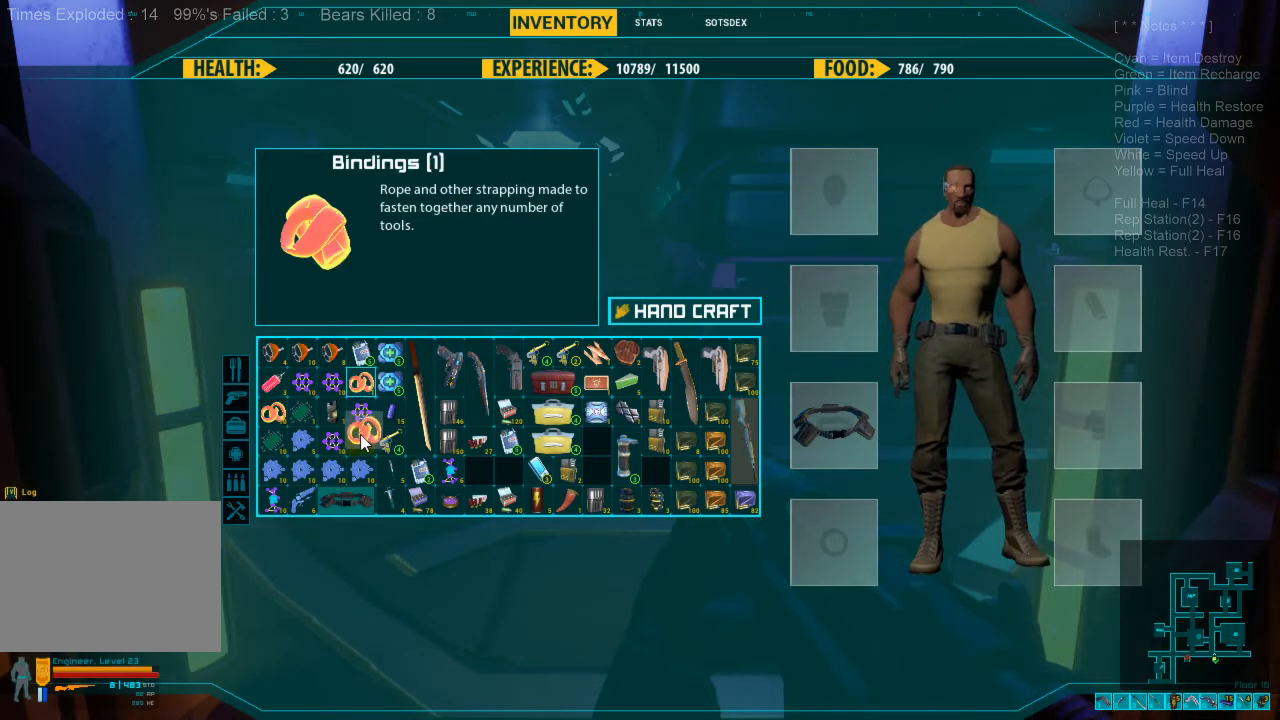
{"keys": [], "mouse": [], "events": [[200, "mouse_left", "up"]]}
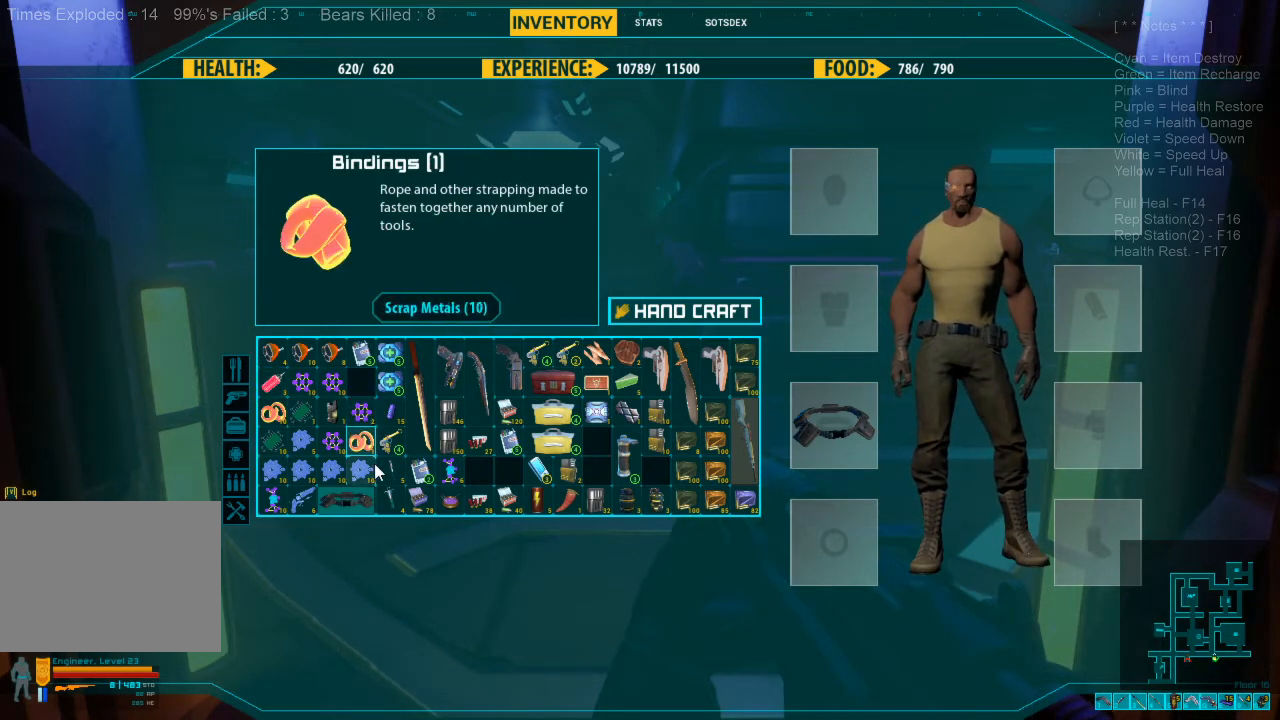
{"keys": [], "mouse": [], "events": []}
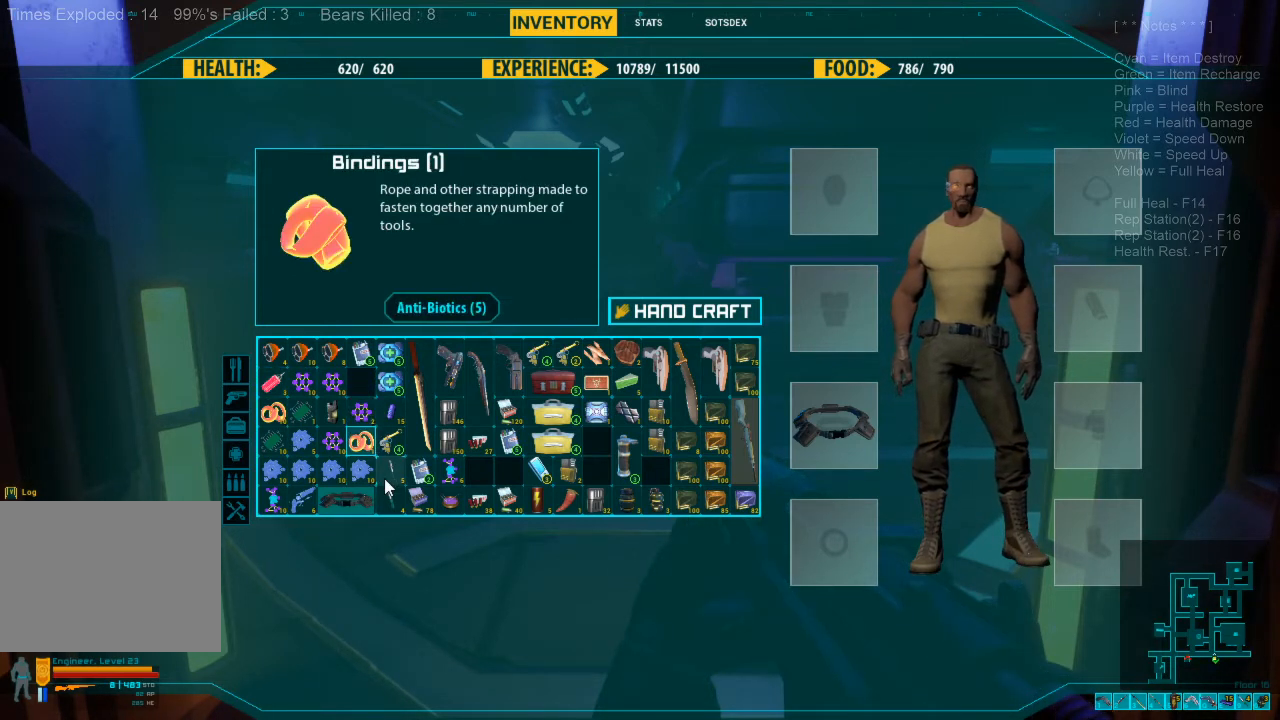
{"keys": [], "mouse": [], "events": []}
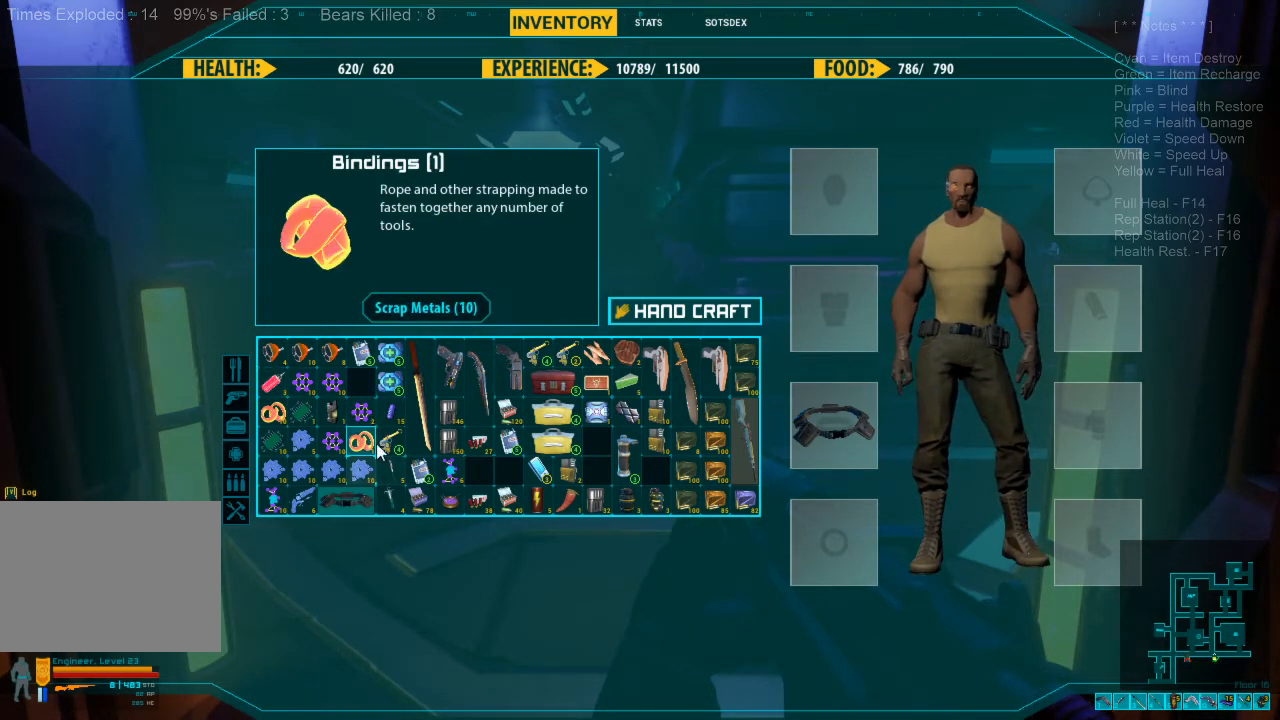
{"keys": [], "mouse": [], "events": []}
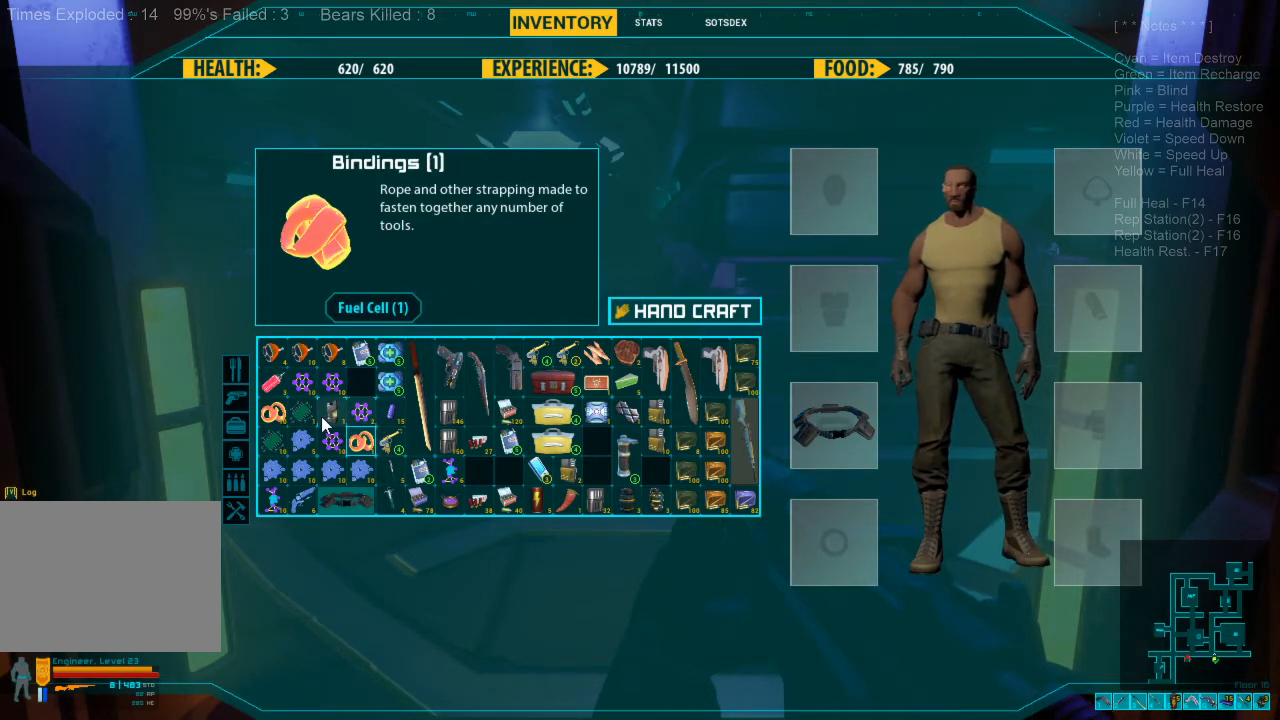
{"keys": [], "mouse": [], "events": []}
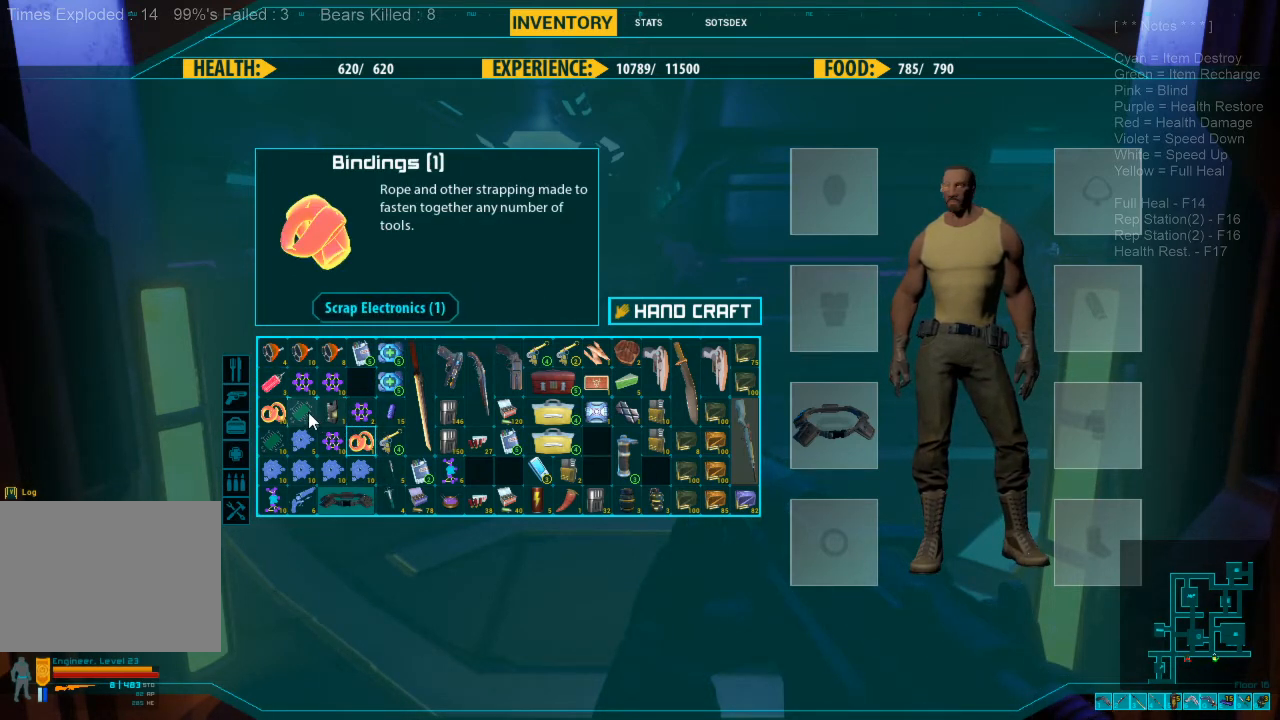
{"keys": [], "mouse": ["left"], "events": [[167, "mouse_left", "down"]]}
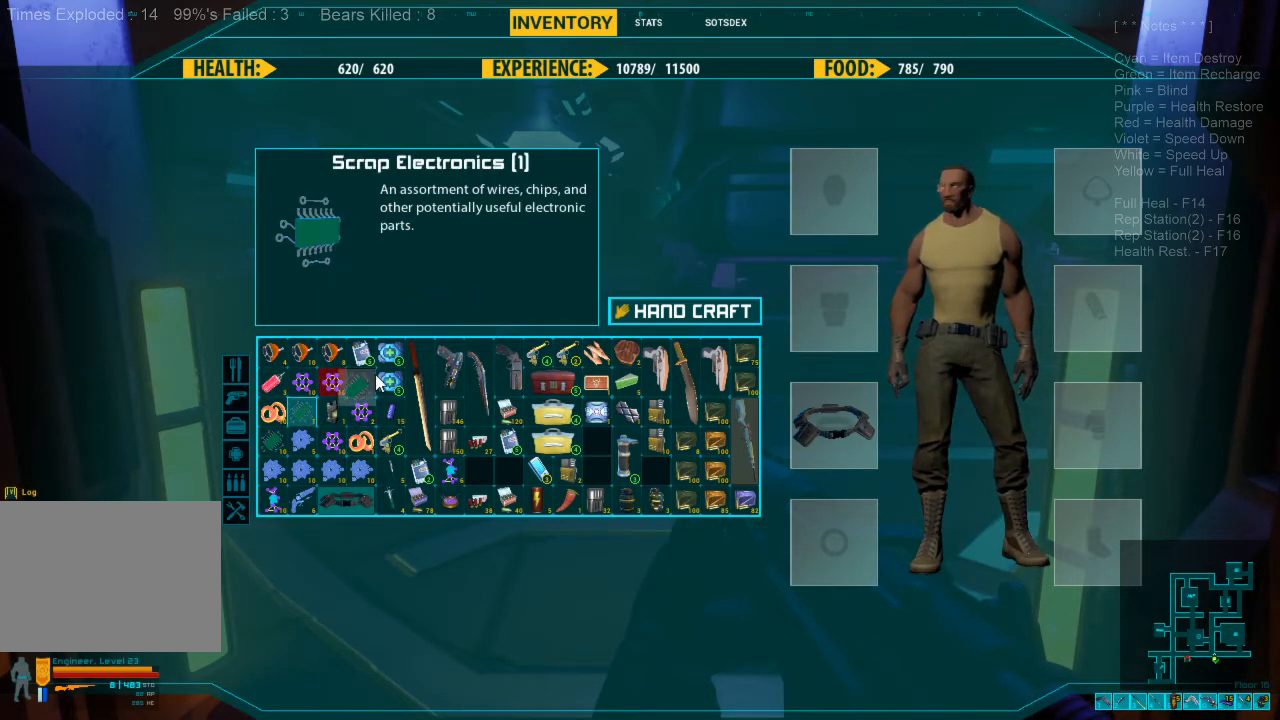
{"keys": [], "mouse": ["left"], "events": []}
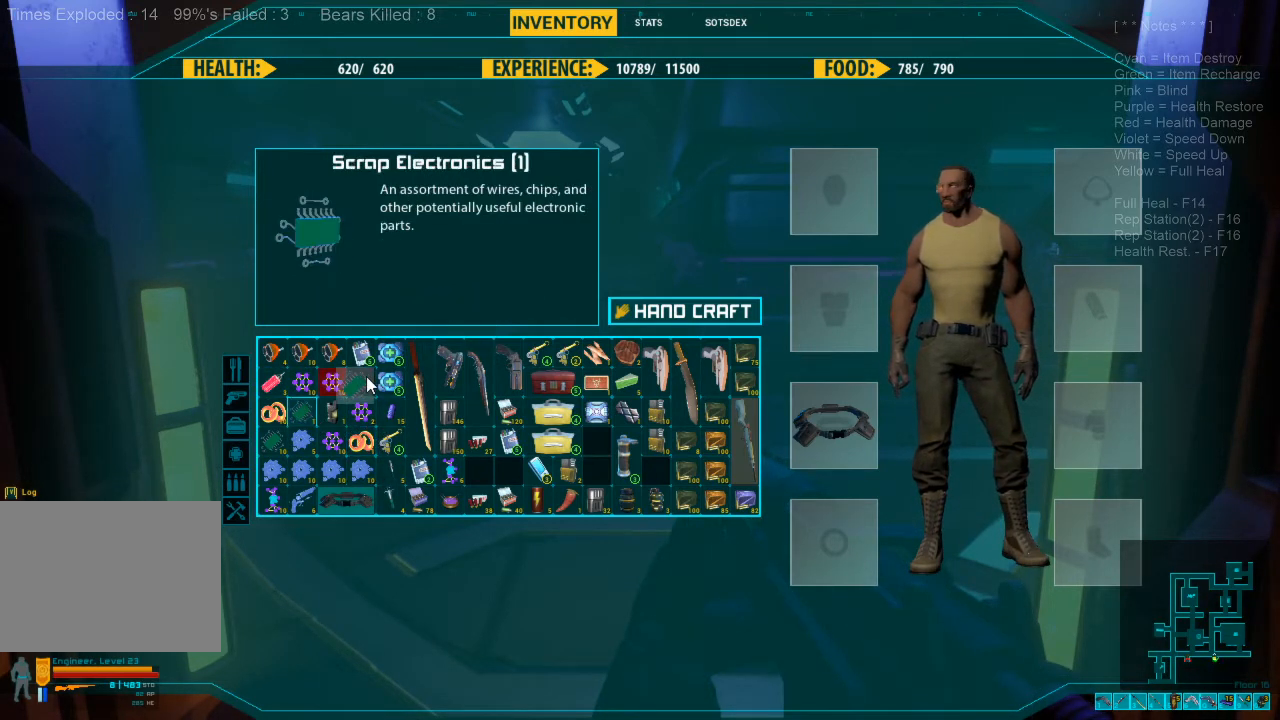
{"keys": [], "mouse": [], "events": [[33, "mouse_left", "up"]]}
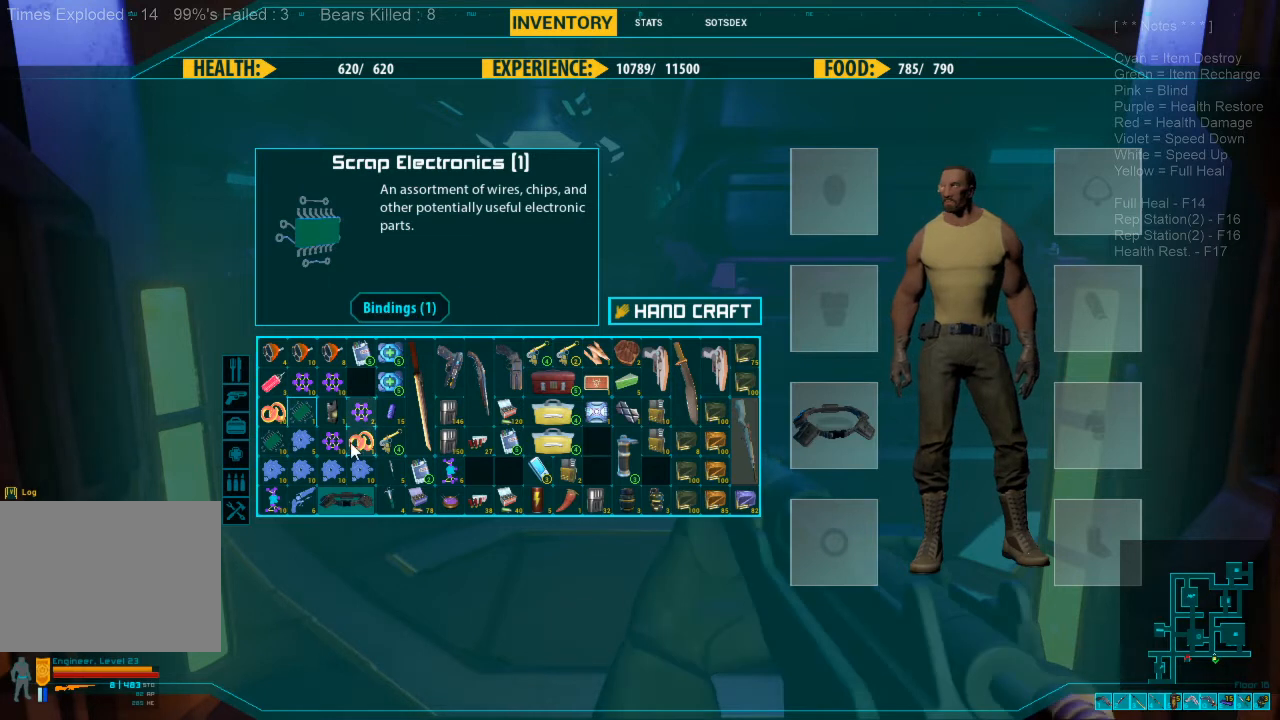
{"keys": [], "mouse": [], "events": []}
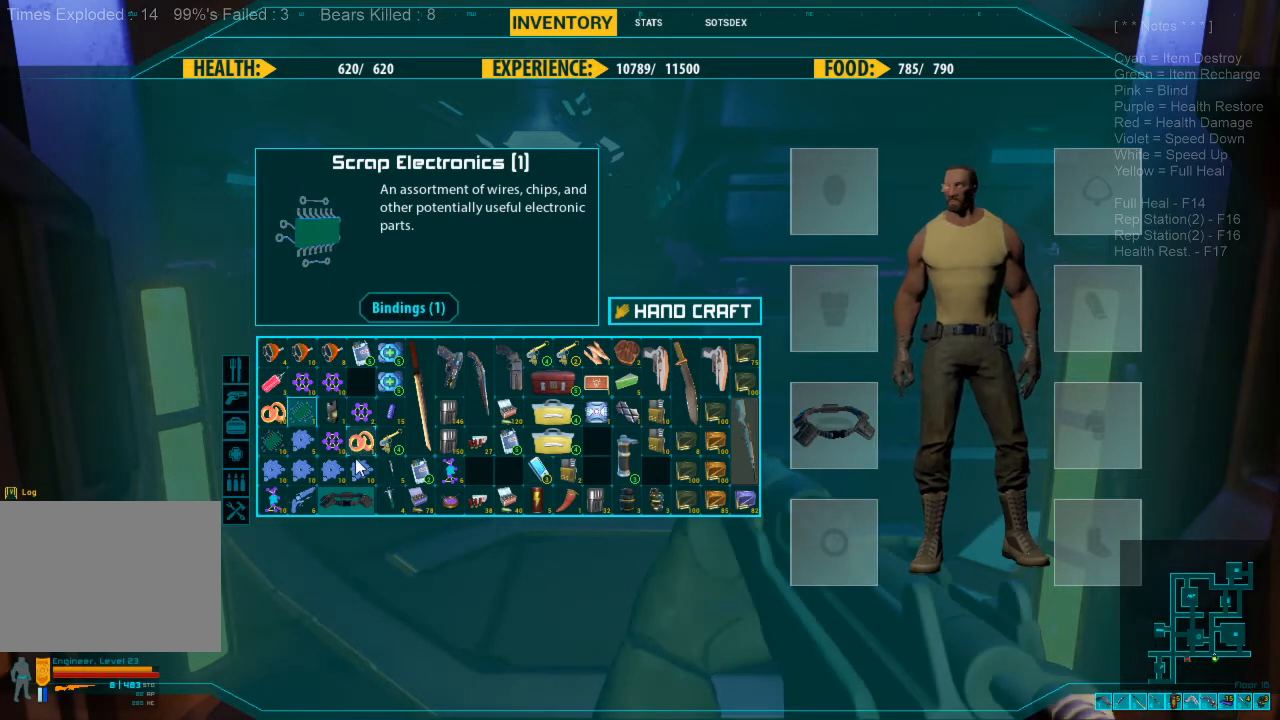
{"keys": [], "mouse": [], "events": []}
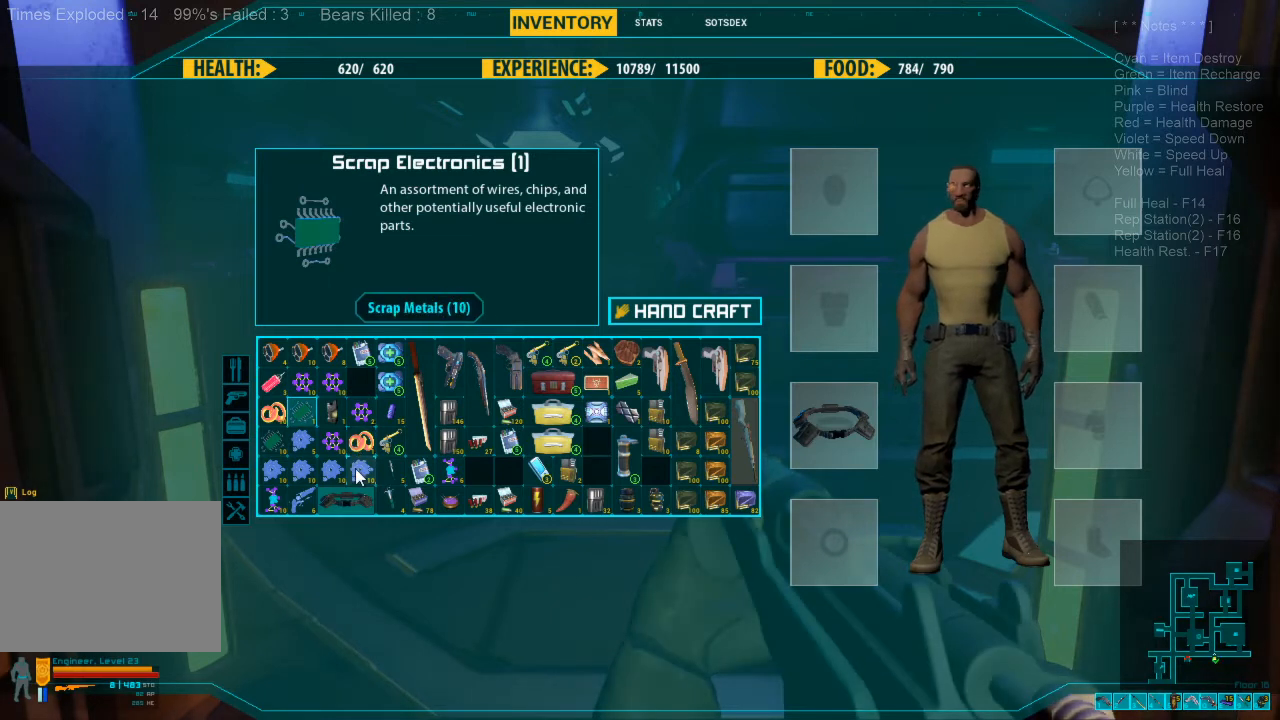
{"keys": [], "mouse": [], "events": []}
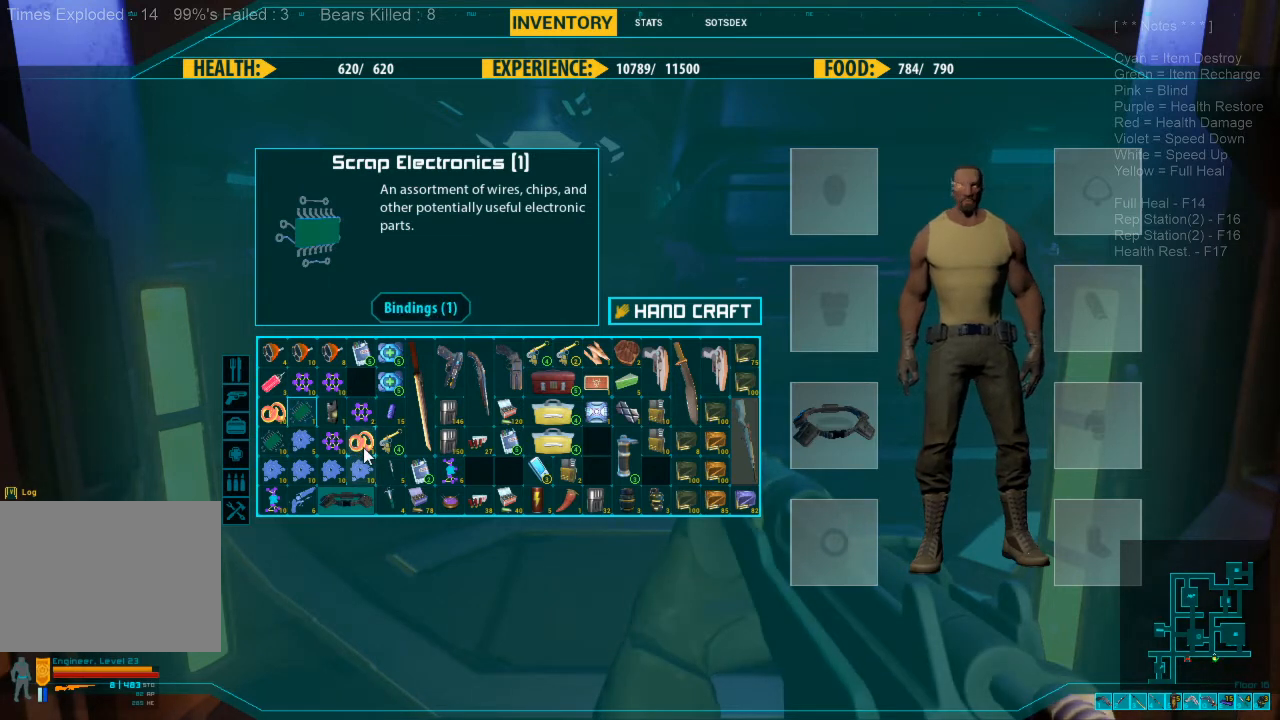
{"keys": [], "mouse": [], "events": []}
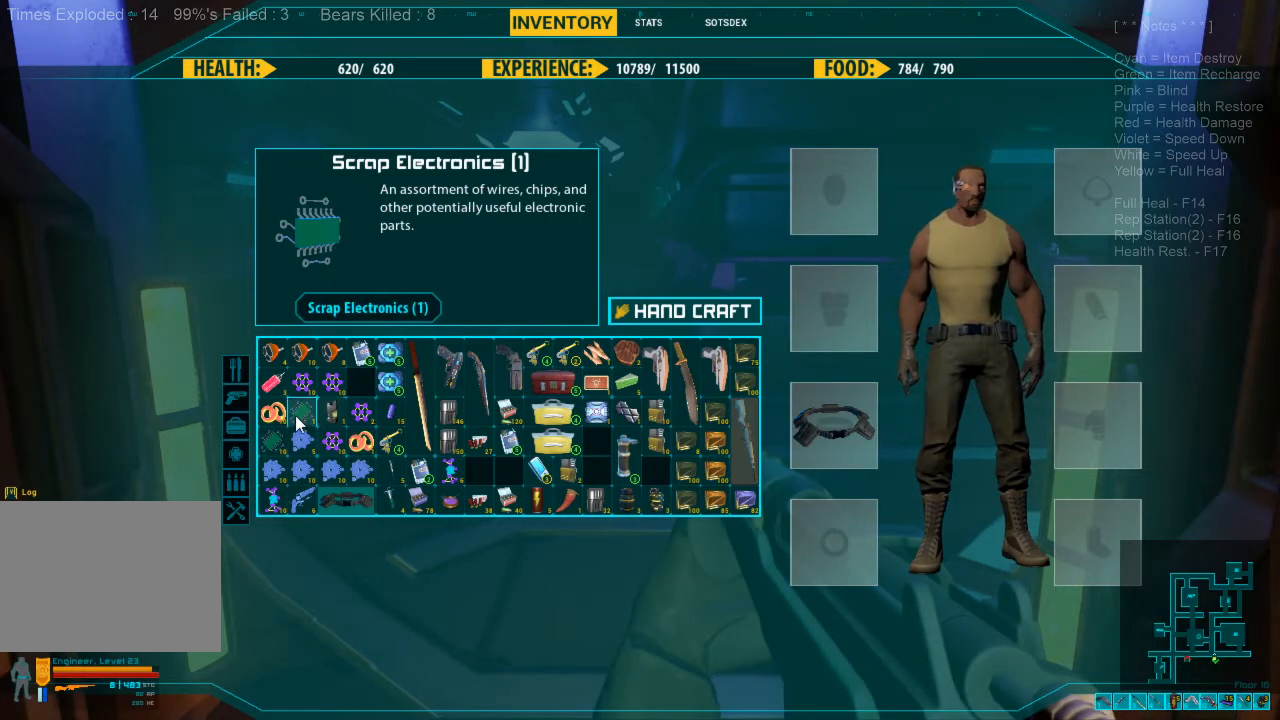
{"keys": [], "mouse": ["left"], "events": [[133, "mouse_left", "down"]]}
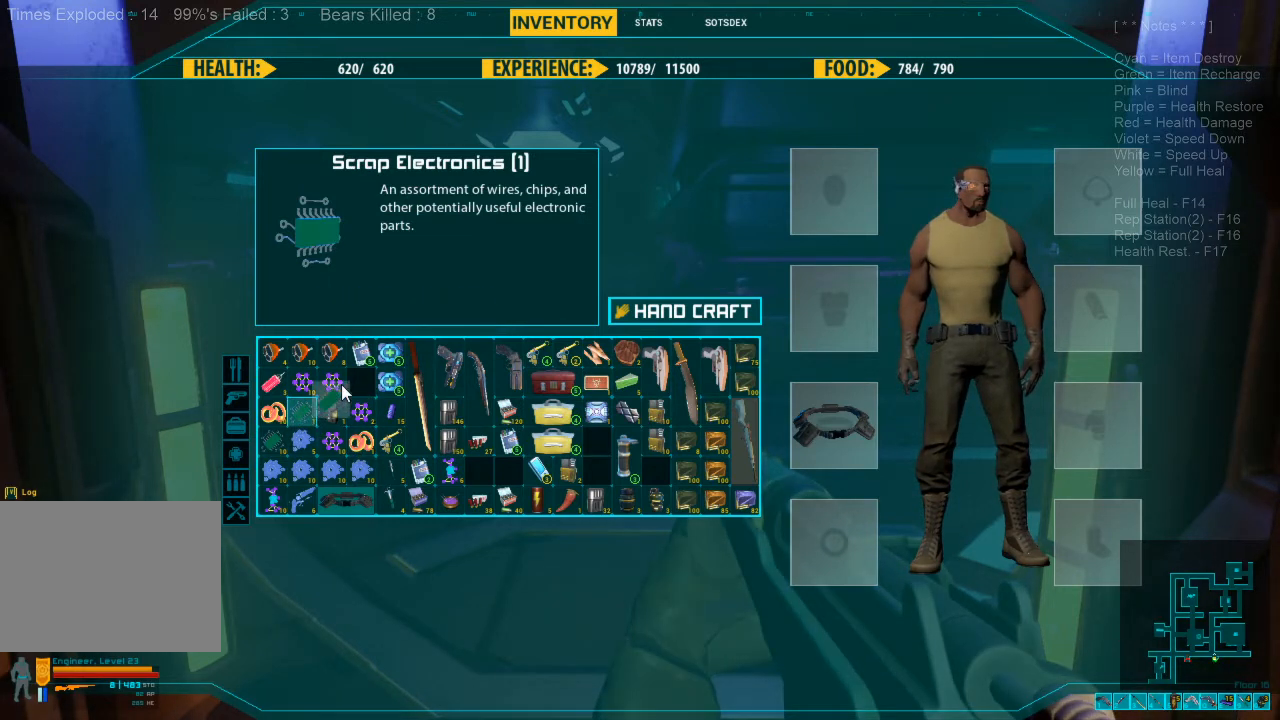
{"keys": [], "mouse": [], "events": [[467, "mouse_left", "up"]]}
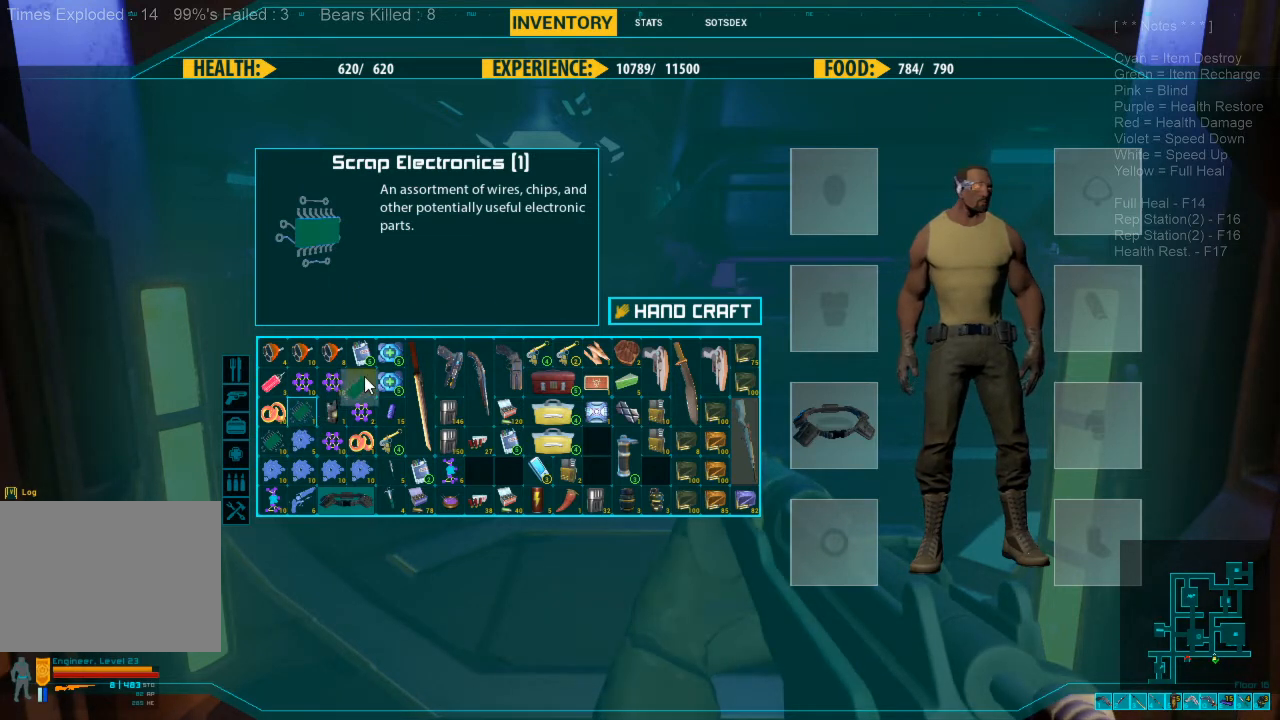
{"keys": [], "mouse": [], "events": []}
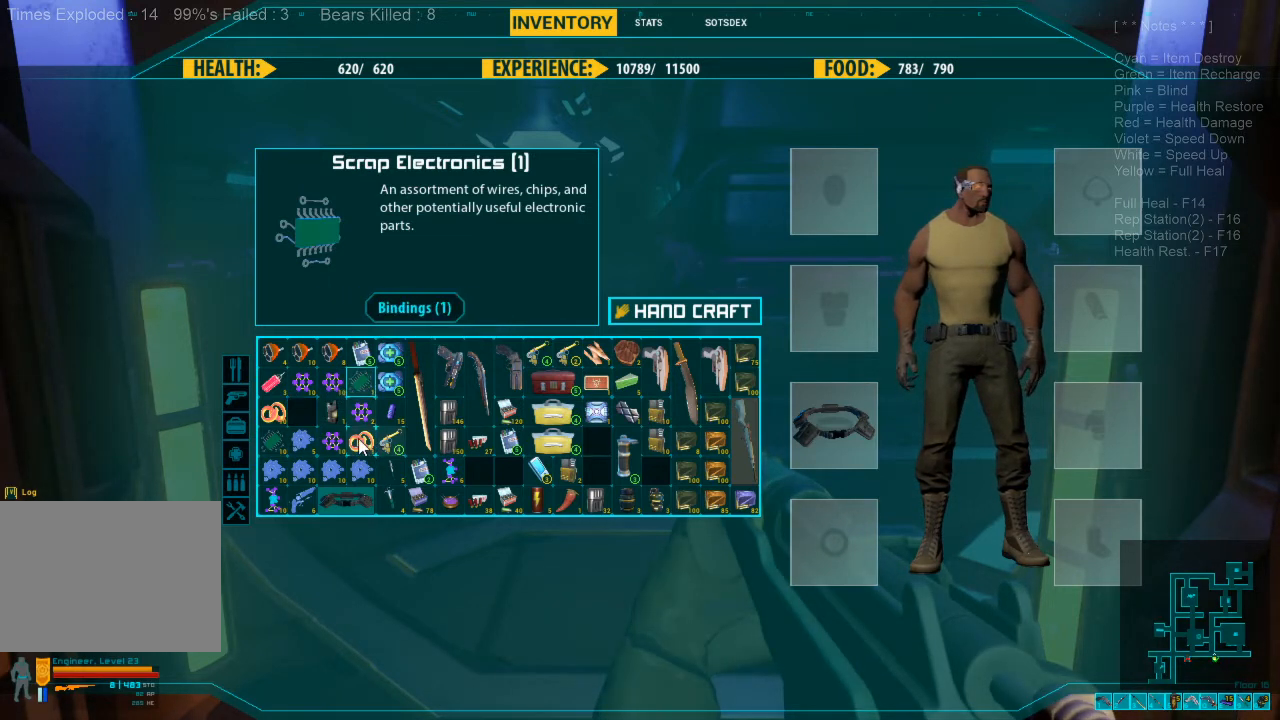
{"keys": [], "mouse": ["left"], "events": [[33, "mouse_left", "down"]]}
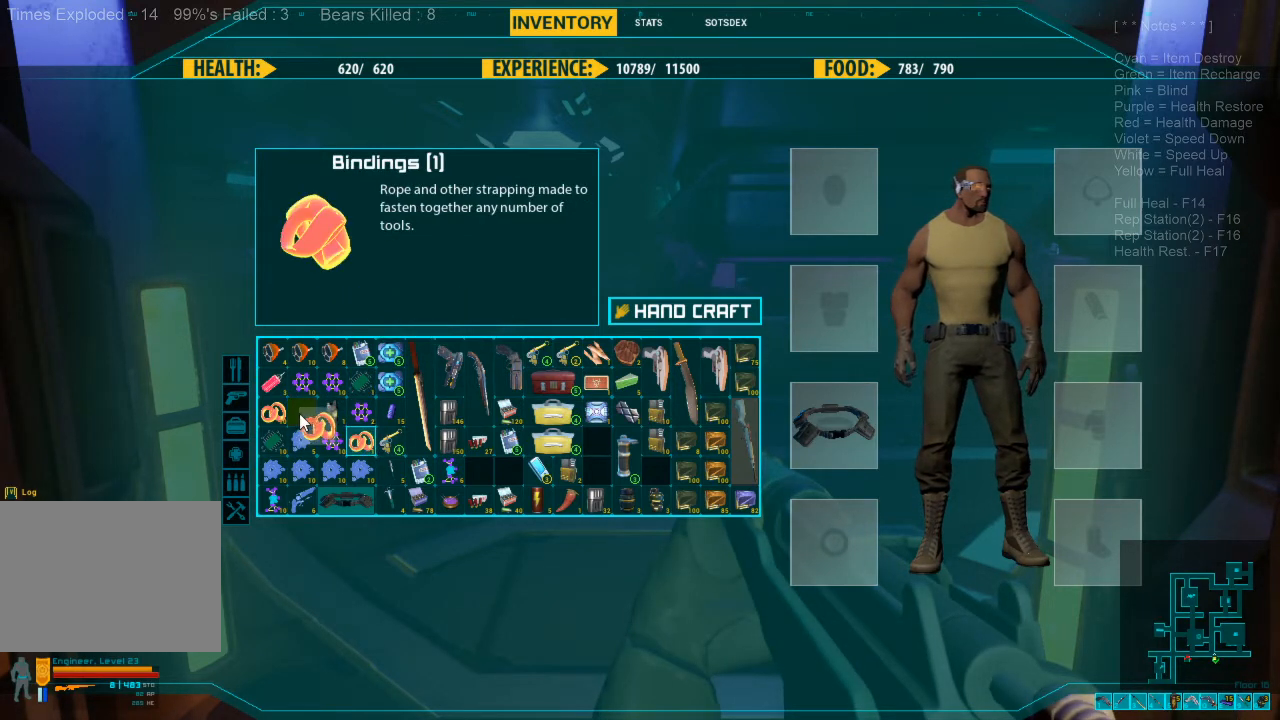
{"keys": [], "mouse": [], "events": [[33, "mouse_left", "up"]]}